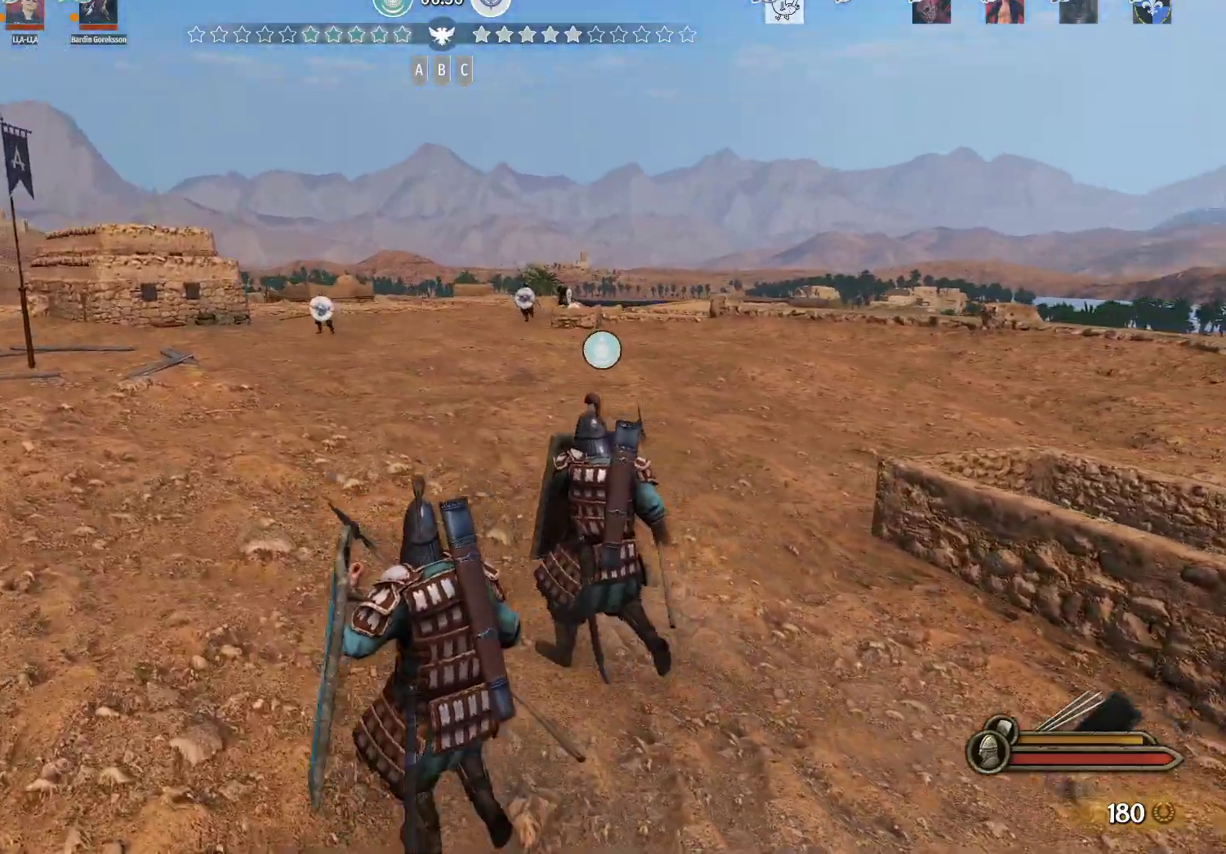
Gameplay with keyboard and mouse; each line is a JSON object with the keys and mouse buttons held at the frame after it. "events" lists presses ("down") and releases ("up") of "a", "alt", "c", "d", "e", "f", "g", "q", "r", "s", "space", "t", "v", "w", "x", "z", "mouse_left", "mouse_wheel" and "mouse_right" between this image and that frame as [ms after this image, input, new state], when the widget could be followed in between. "mouse_left", "mouse_wheel", "mouse_right" = the "left", "wheel", "right" buttons of the "mouse" list. No other keys are recorded. "wheel" means that the mouse wheel is clicked or scrolled. Not read: mouse_move.
{"keys": ["a", "w"], "mouse": [], "events": []}
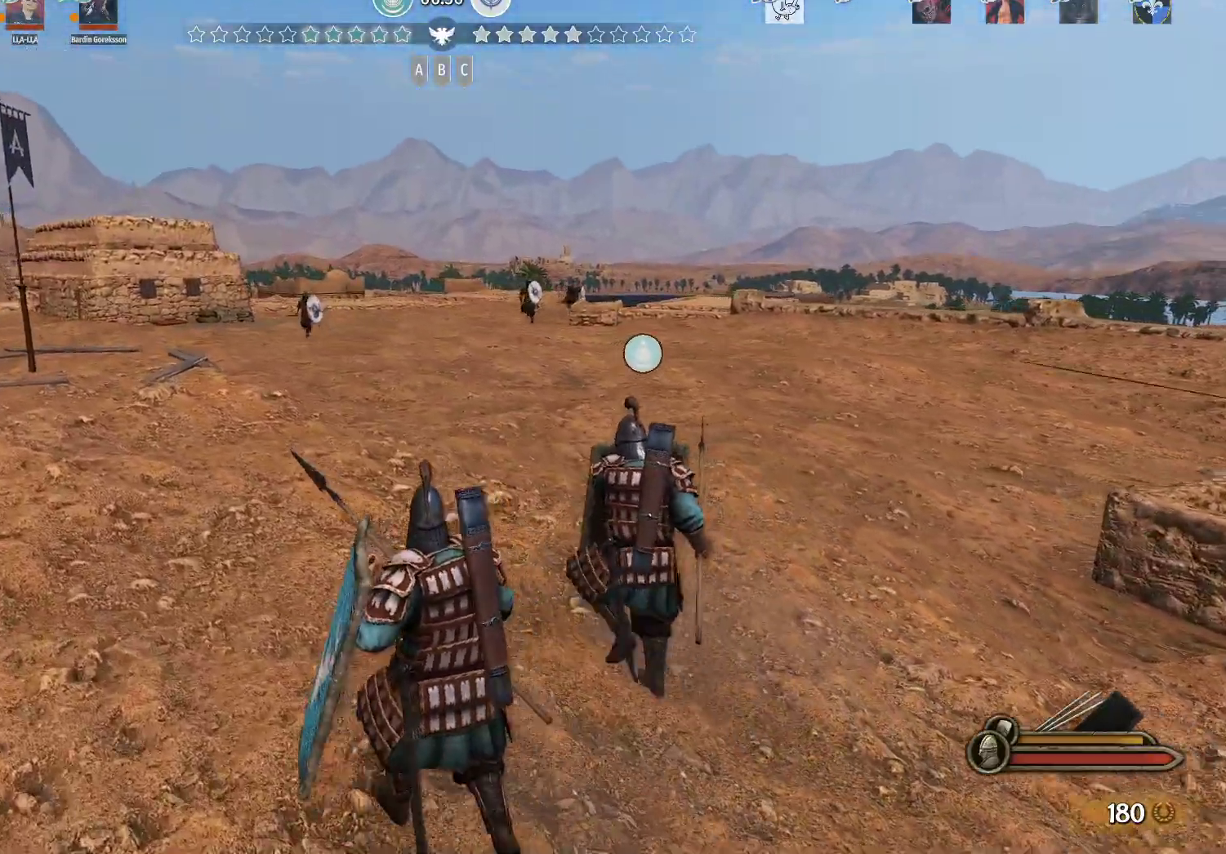
{"keys": ["a", "w"], "mouse": [], "events": []}
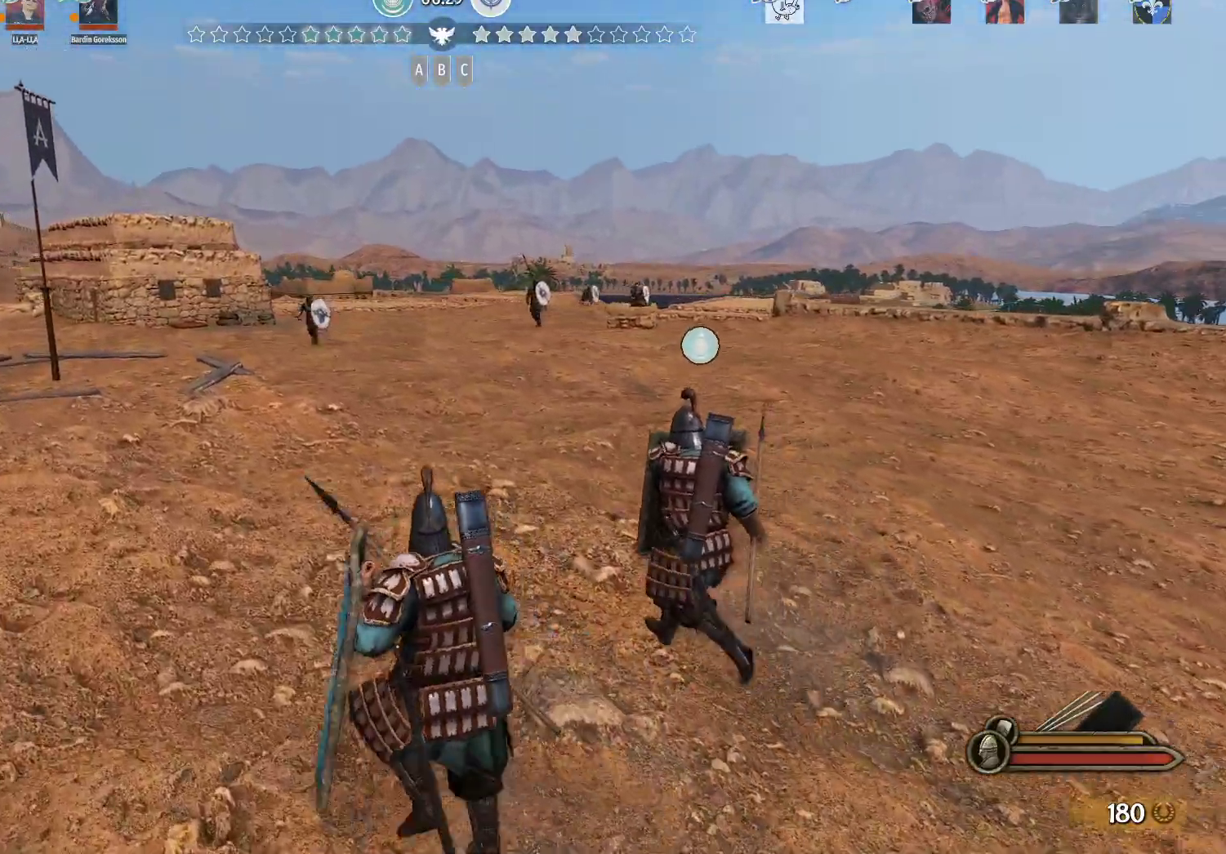
{"keys": ["a", "w"], "mouse": [], "events": []}
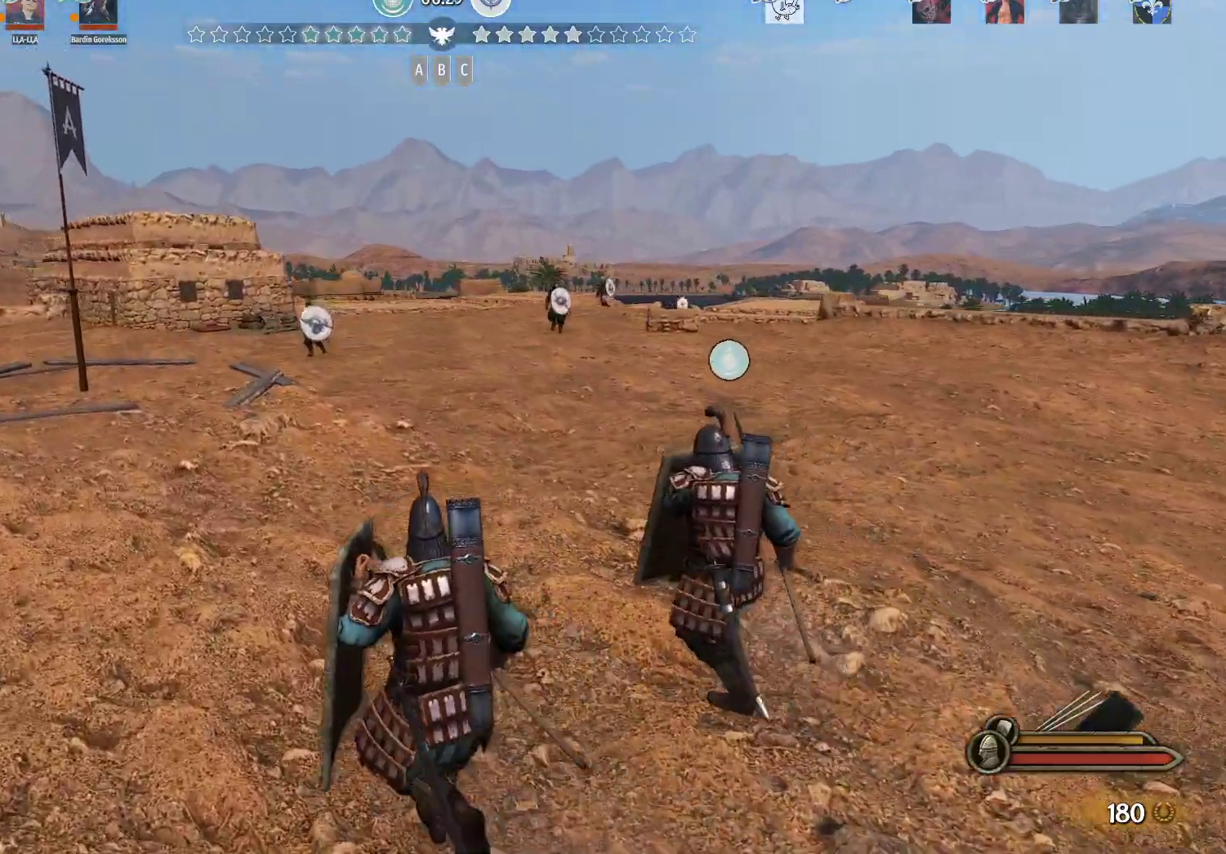
{"keys": ["a", "w"], "mouse": [], "events": []}
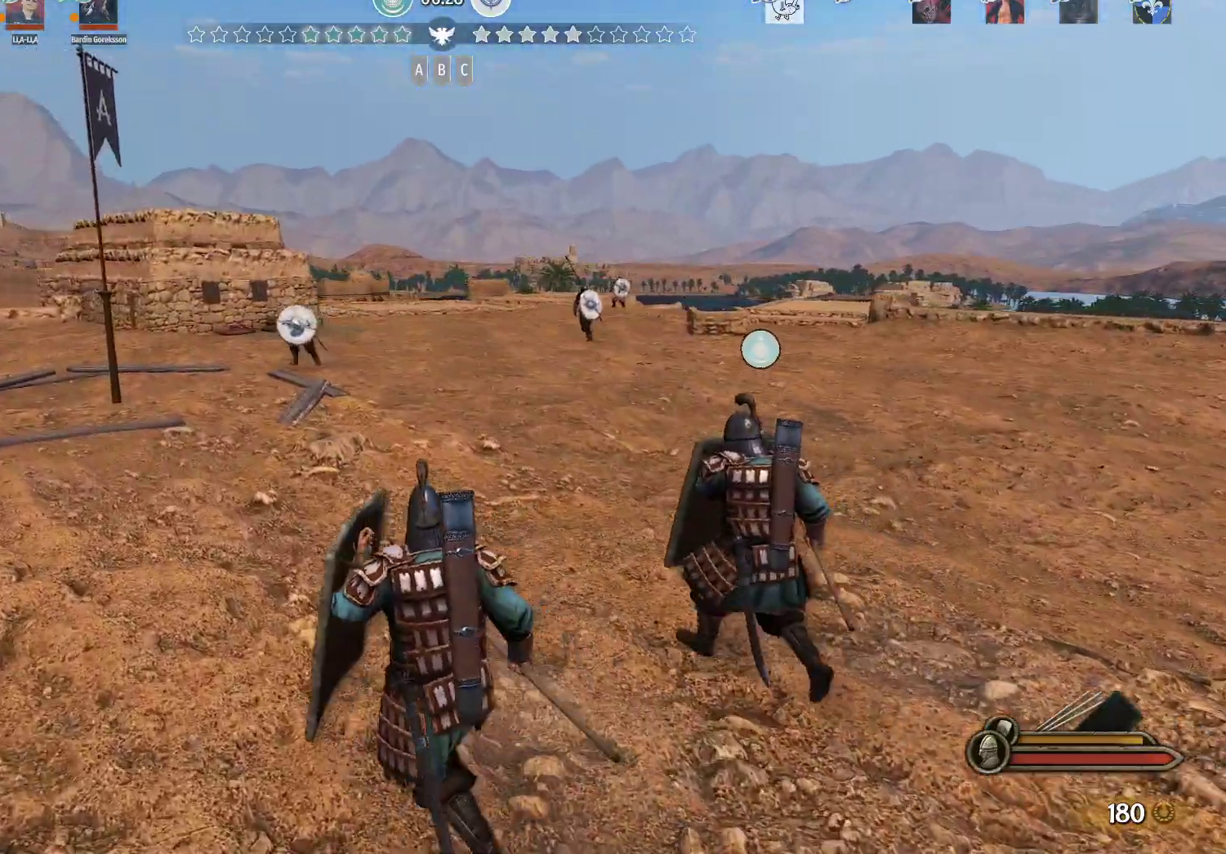
{"keys": ["a", "w"], "mouse": [], "events": []}
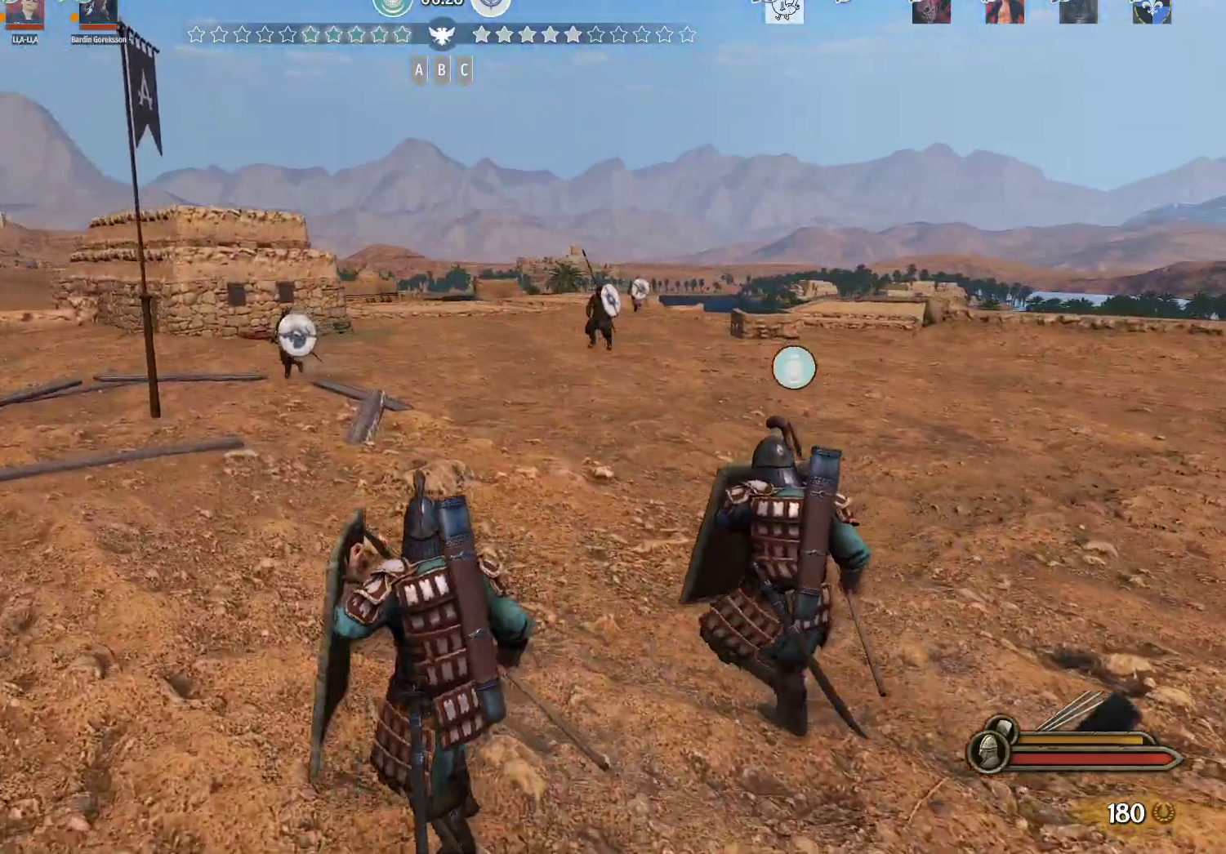
{"keys": ["a", "w"], "mouse": [], "events": []}
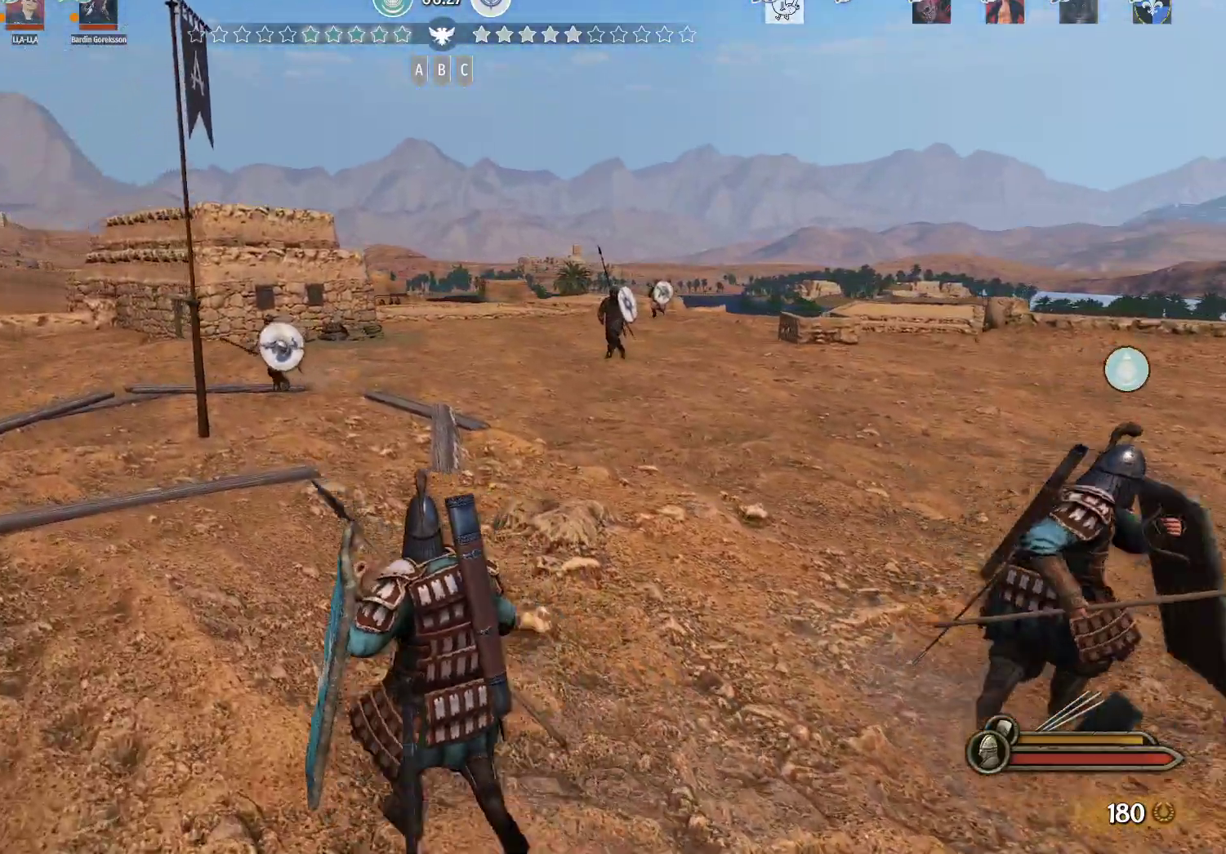
{"keys": ["a", "w"], "mouse": [], "events": []}
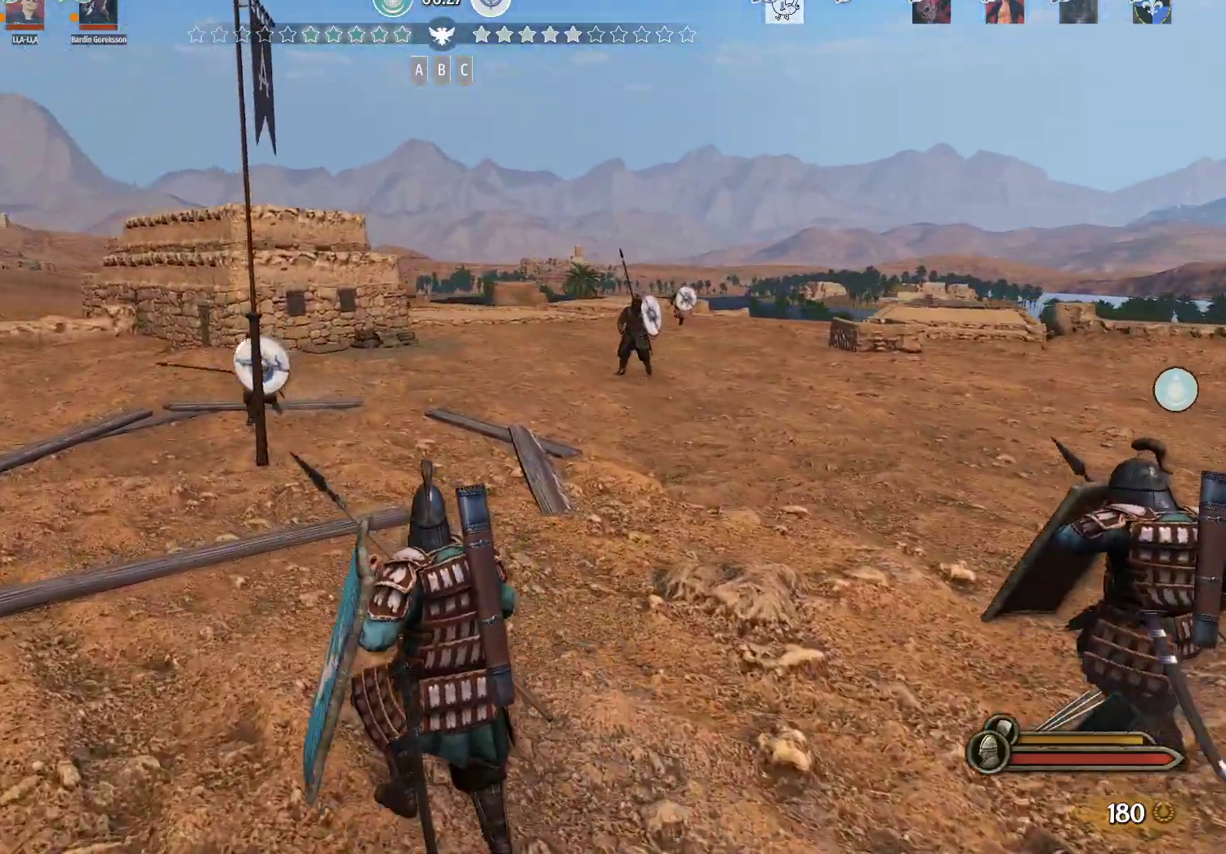
{"keys": ["a", "w"], "mouse": ["right"], "events": [[417, "mouse_right", "down"]]}
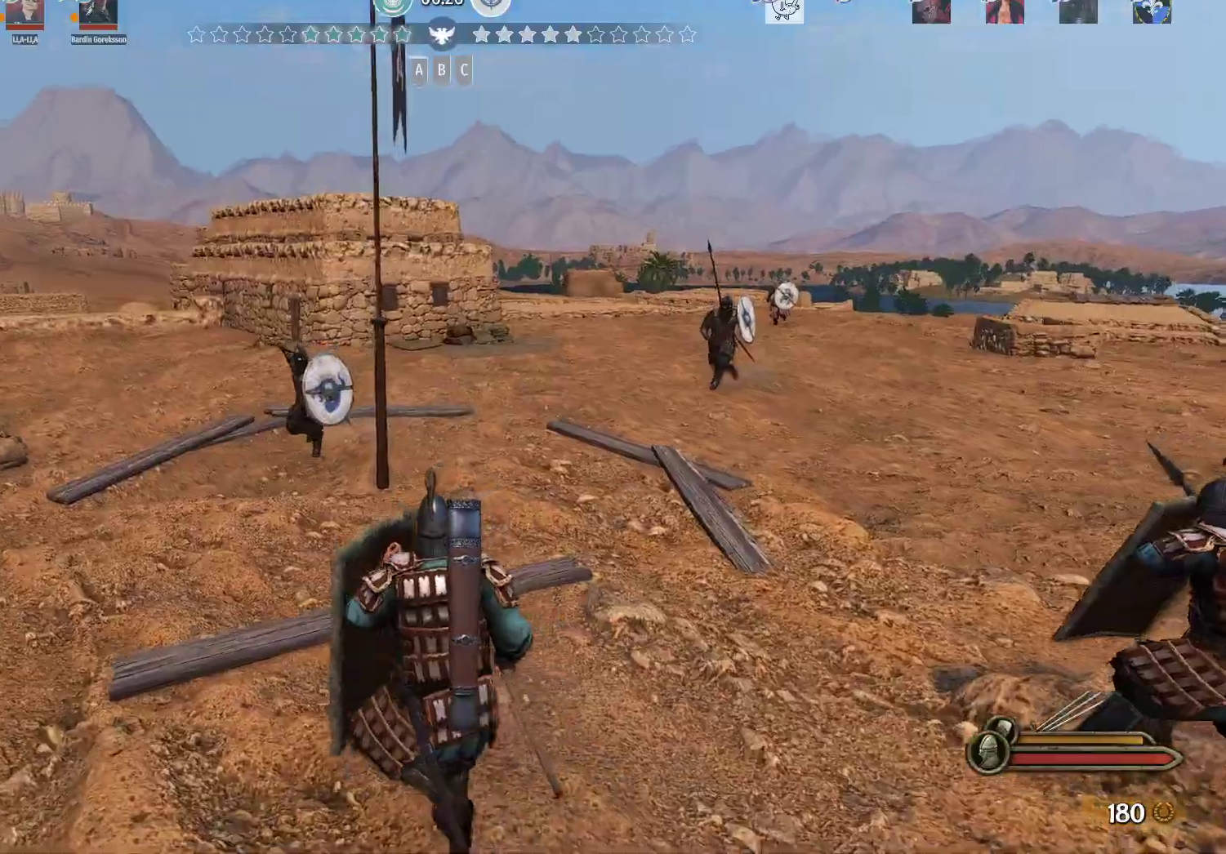
{"keys": ["a", "w"], "mouse": ["right"], "events": [[67, "a", "up"], [333, "a", "down"]]}
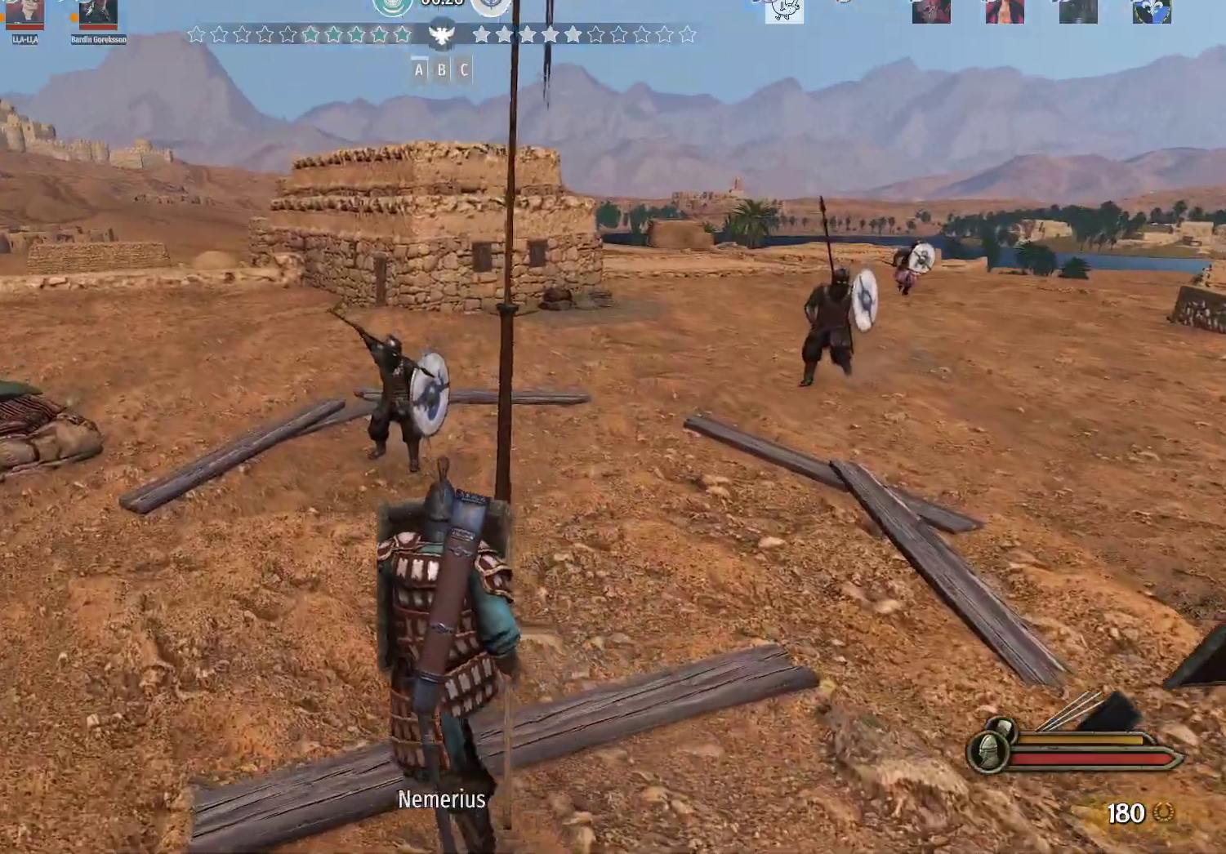
{"keys": ["w"], "mouse": ["right"], "events": [[67, "a", "up"]]}
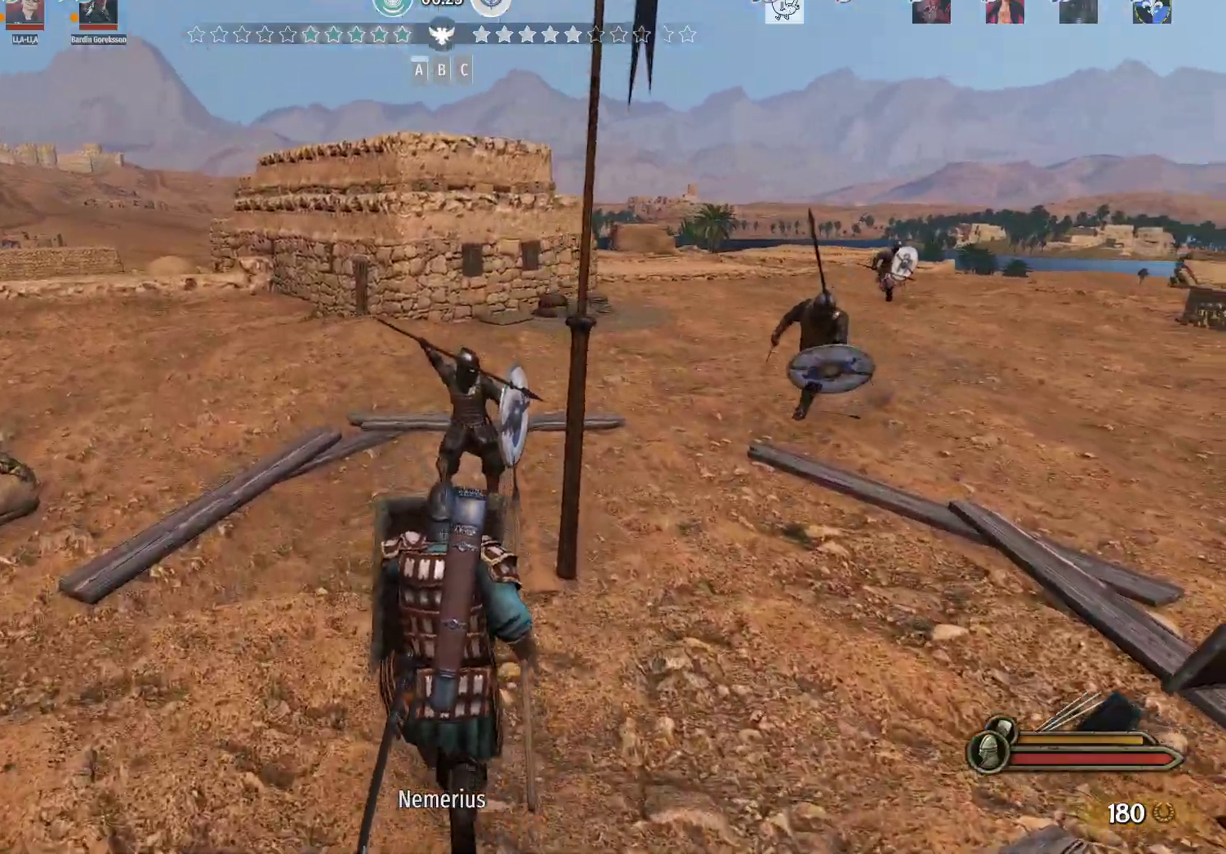
{"keys": ["a", "w"], "mouse": ["right"], "events": [[367, "a", "down"]]}
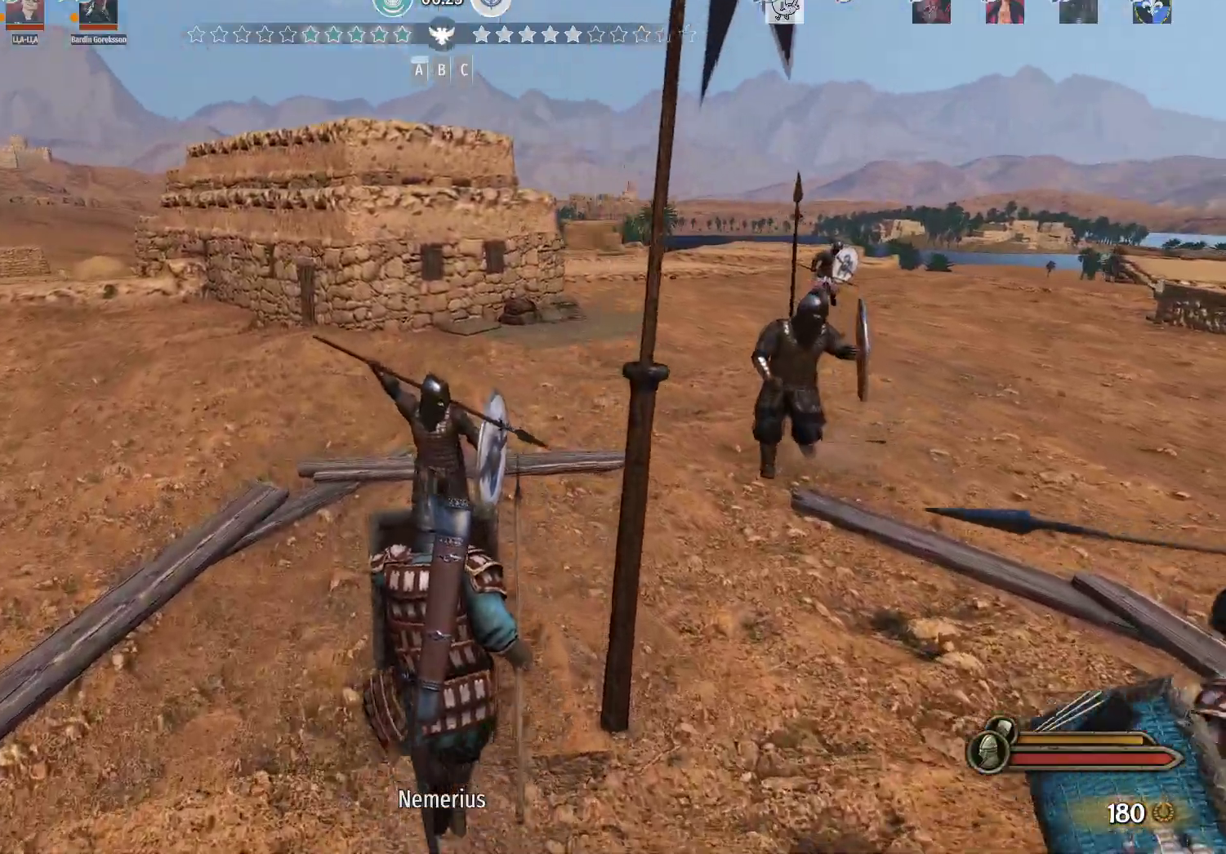
{"keys": ["w"], "mouse": [], "events": [[100, "mouse_left", "down"], [100, "mouse_right", "up"], [200, "mouse_left", "up"], [483, "a", "up"]]}
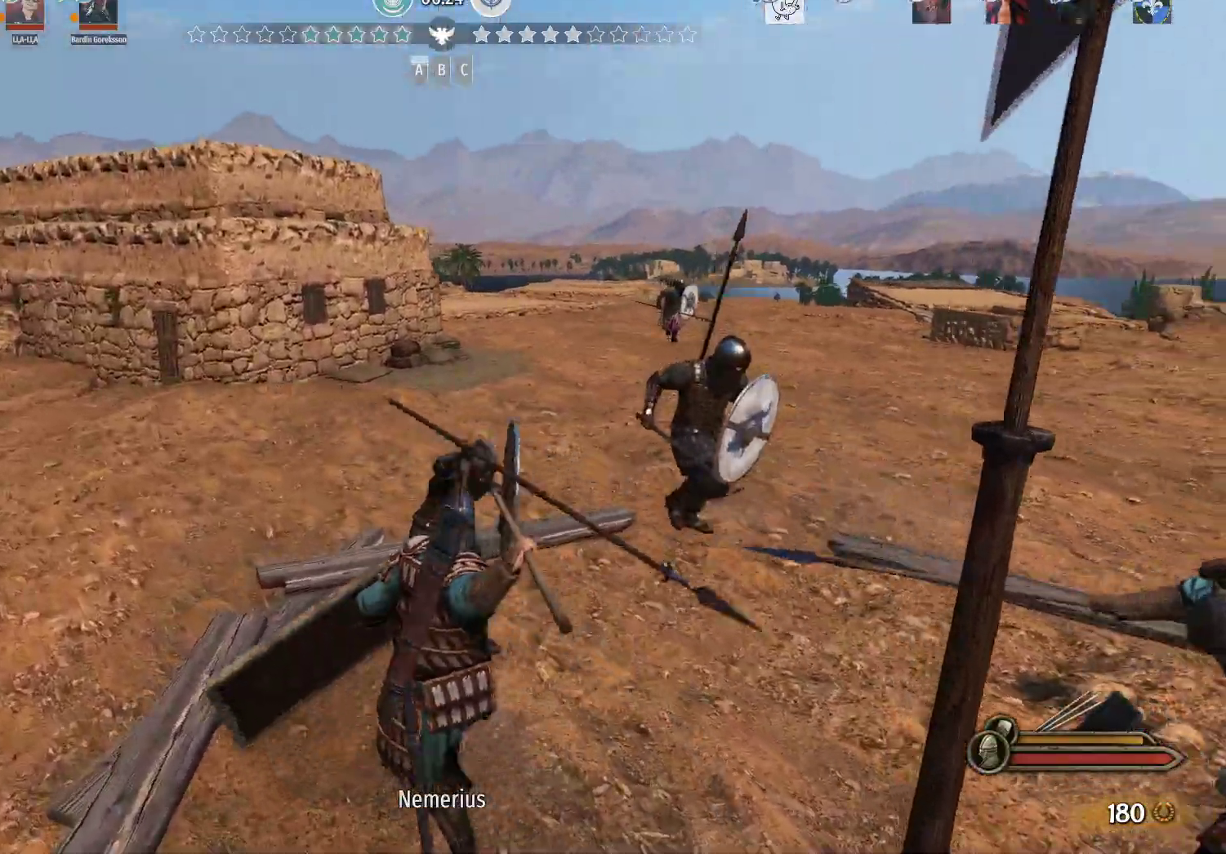
{"keys": ["a"], "mouse": ["left"], "events": [[267, "a", "down"], [350, "w", "up"], [450, "mouse_left", "down"]]}
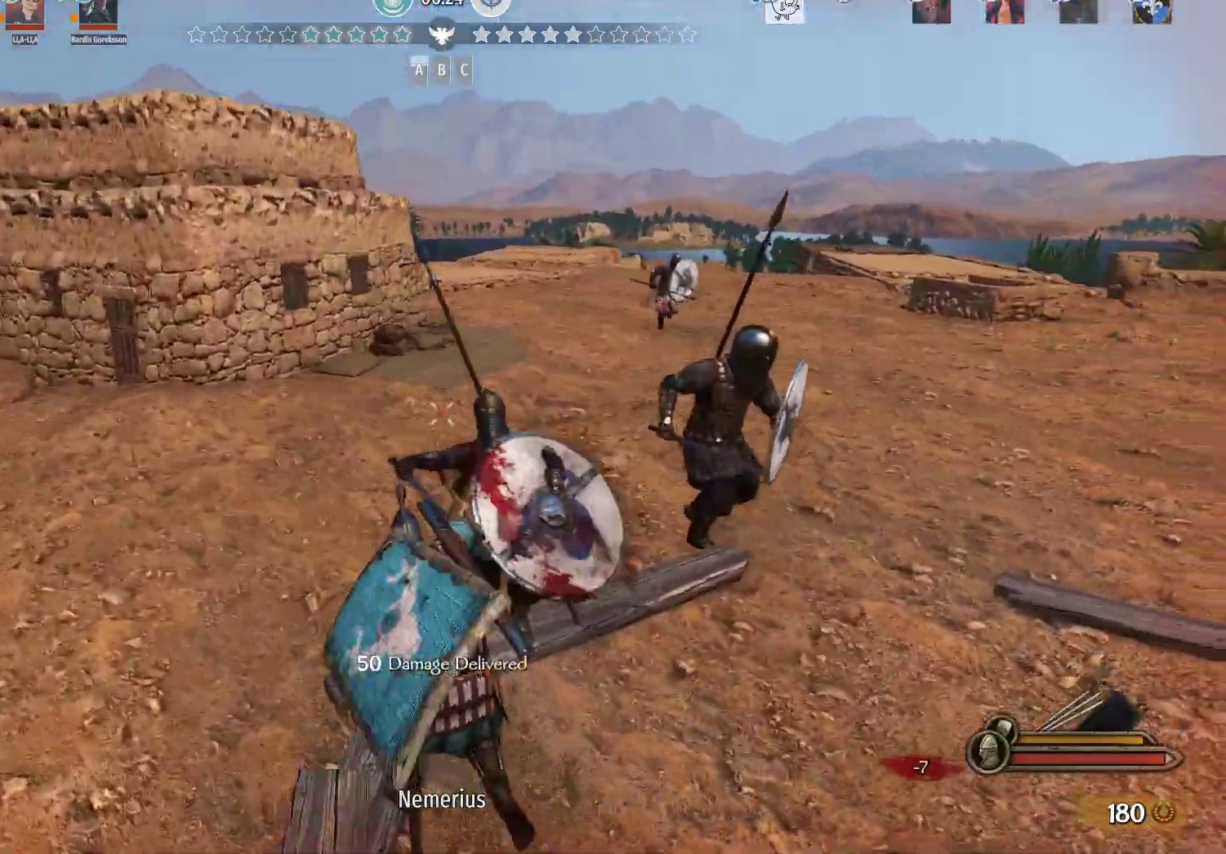
{"keys": ["a", "s"], "mouse": [], "events": [[50, "s", "down"], [467, "mouse_left", "up"]]}
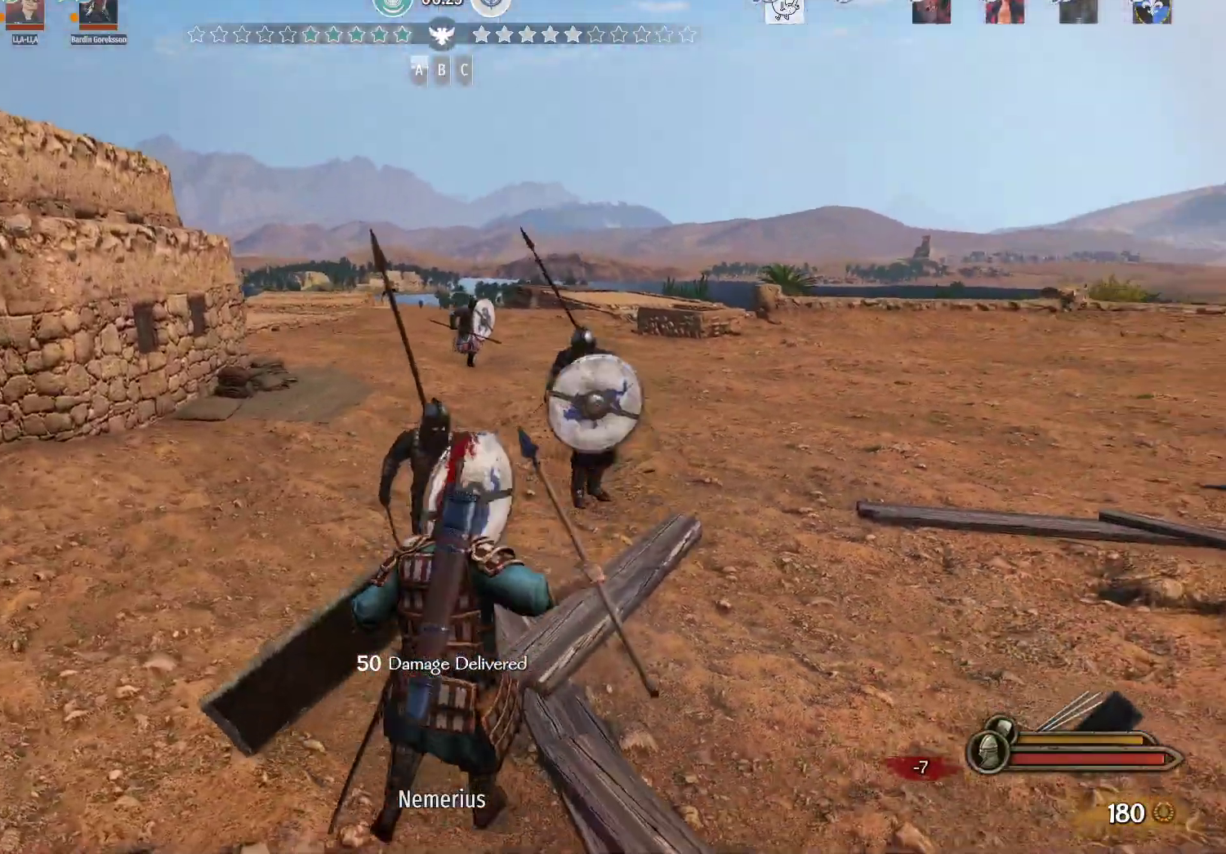
{"keys": ["d"], "mouse": ["right"], "events": [[100, "d", "down"], [150, "a", "up"], [200, "mouse_right", "down"], [250, "s", "up"]]}
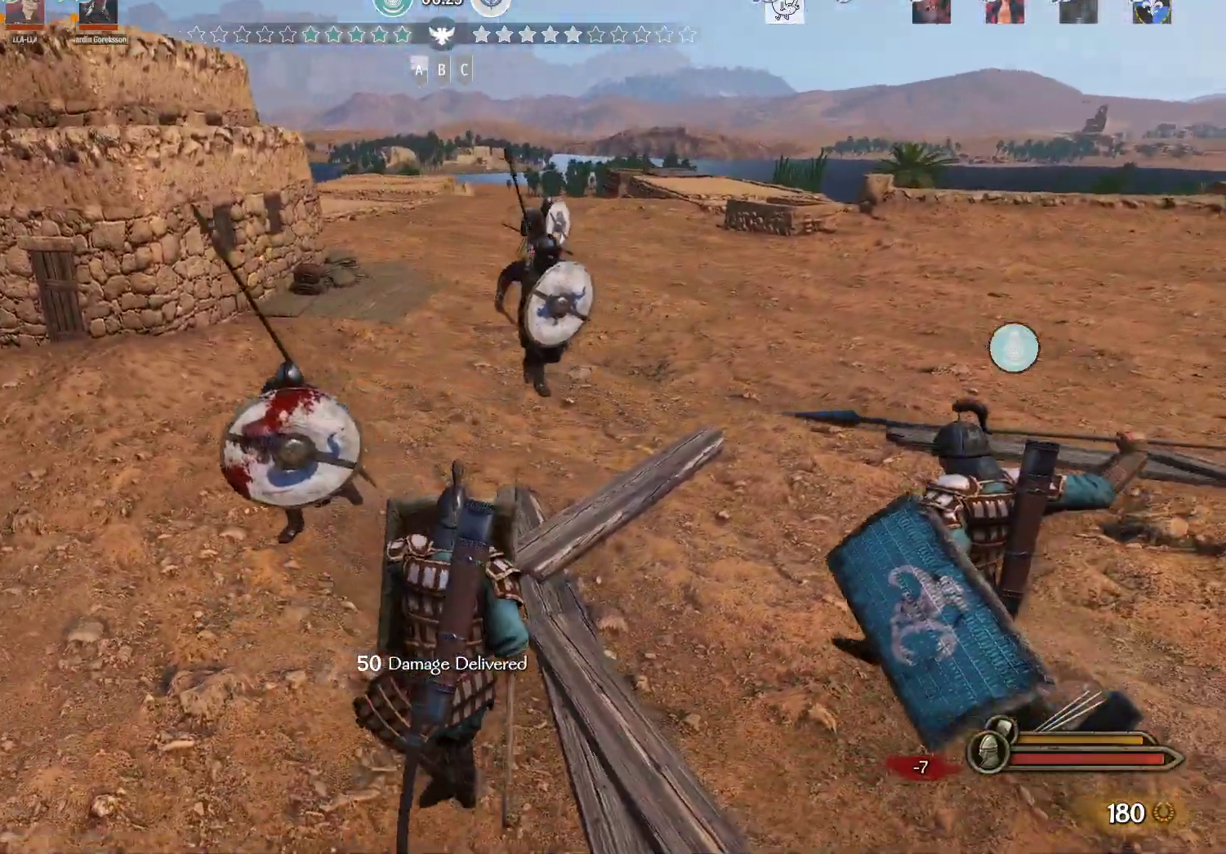
{"keys": ["a", "w"], "mouse": [], "events": [[33, "mouse_left", "down"], [67, "mouse_right", "up"], [117, "a", "down"], [167, "mouse_left", "up"], [167, "w", "down"], [217, "d", "up"]]}
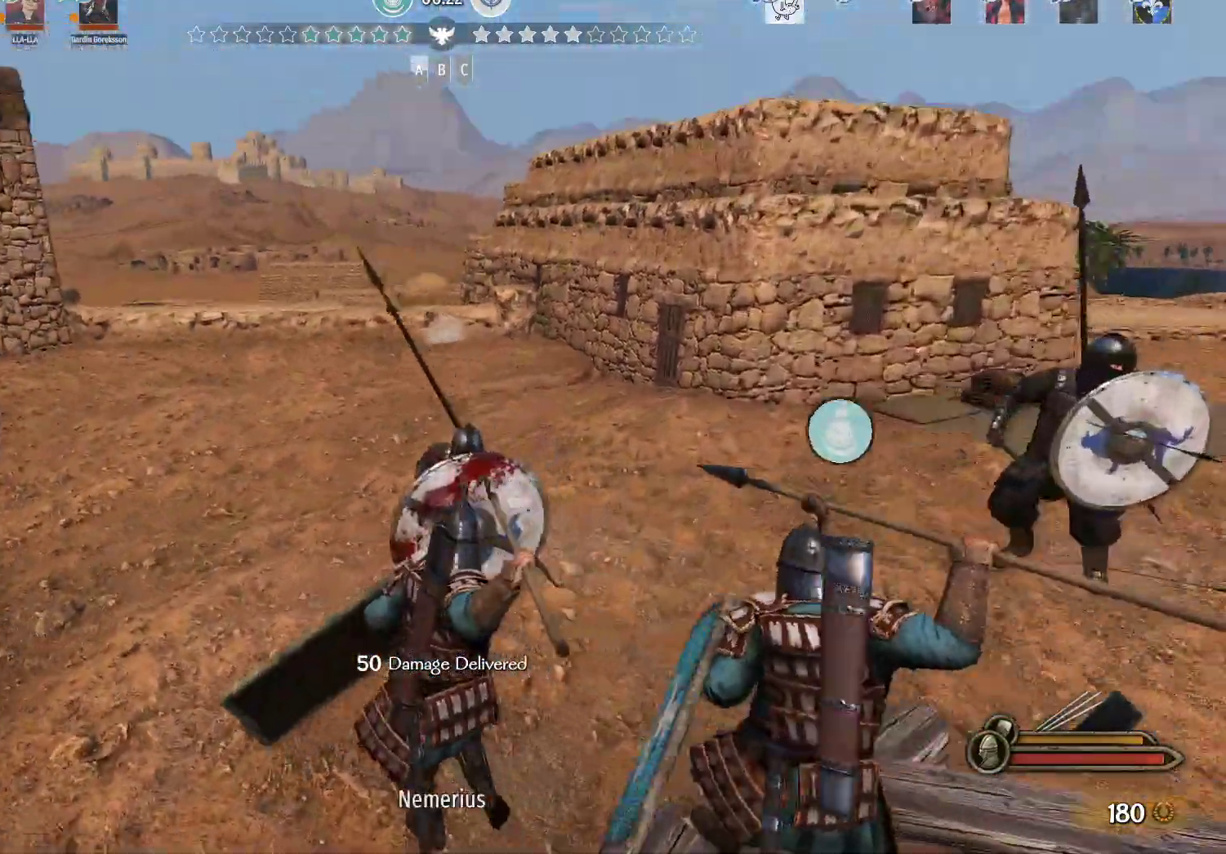
{"keys": ["a"], "mouse": ["left"], "events": [[83, "w", "up"], [233, "s", "down"], [417, "mouse_left", "down"], [467, "s", "up"]]}
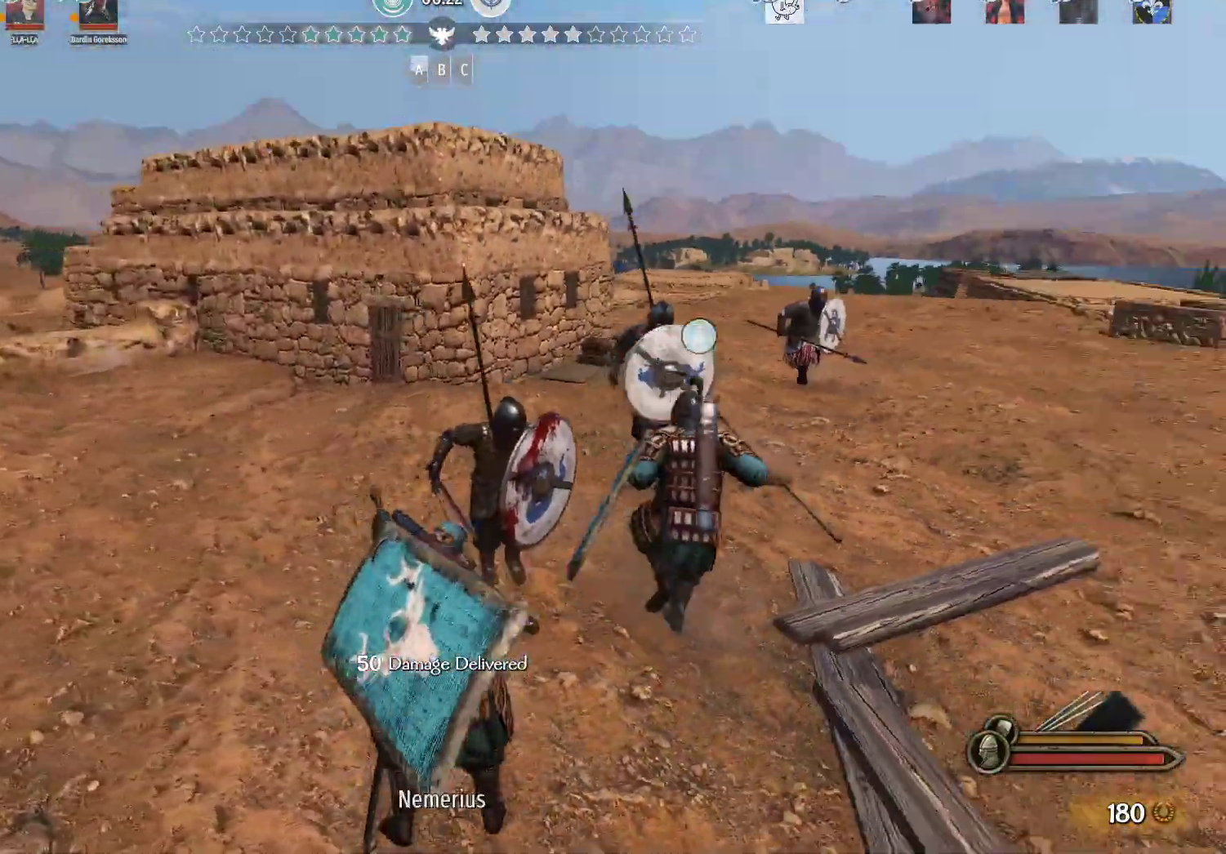
{"keys": ["a", "w"], "mouse": [], "events": [[67, "w", "down"], [100, "mouse_left", "up"]]}
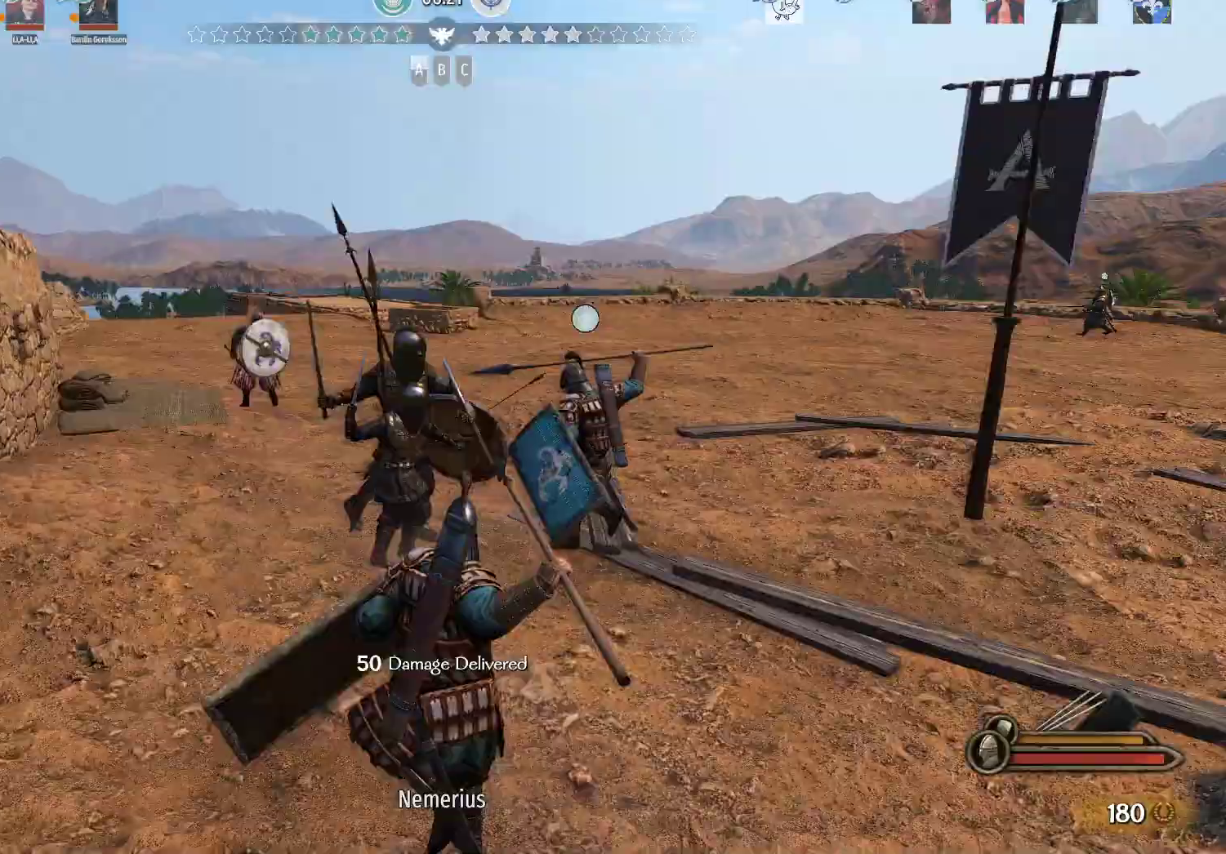
{"keys": ["w"], "mouse": [], "events": [[217, "a", "up"]]}
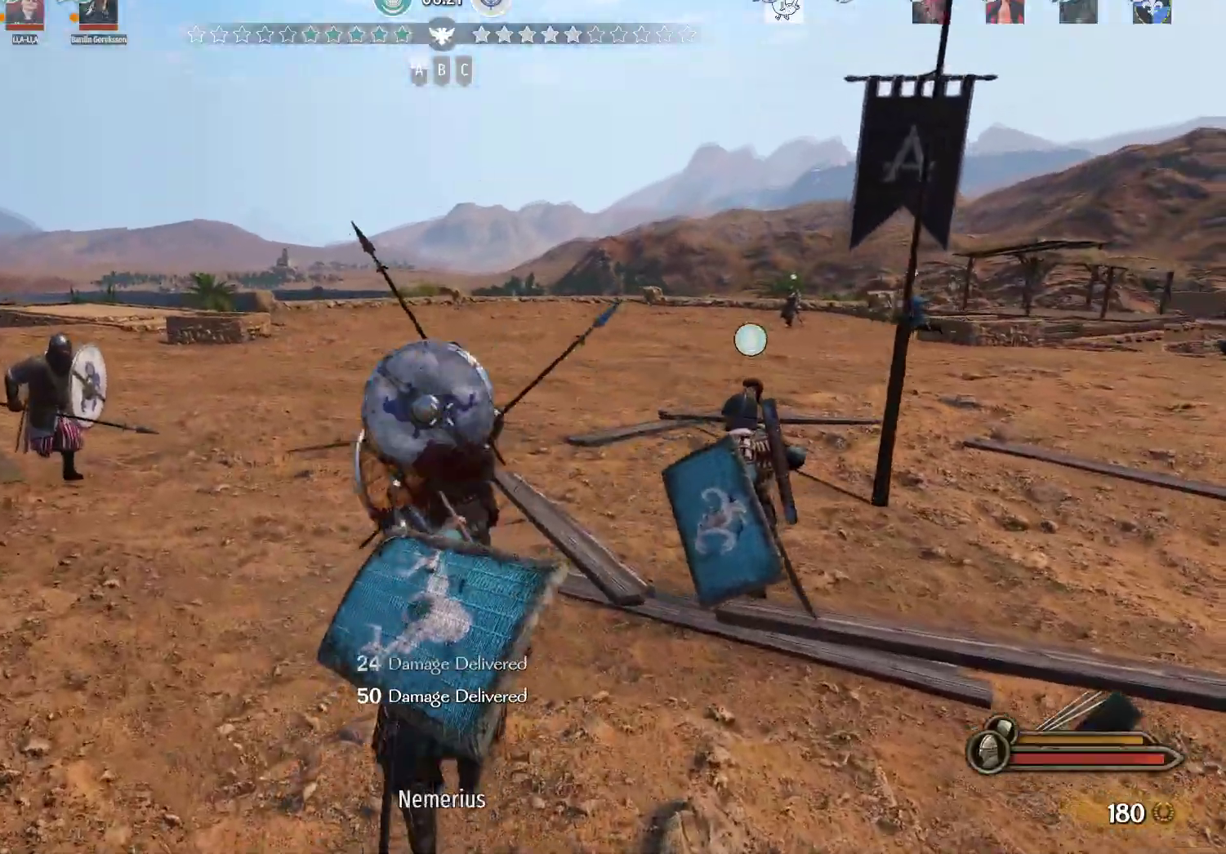
{"keys": ["d", "w"], "mouse": [], "events": [[50, "a", "down"], [133, "w", "up"], [183, "mouse_left", "down"], [233, "d", "down"], [283, "a", "up"], [367, "mouse_left", "up"], [467, "w", "down"]]}
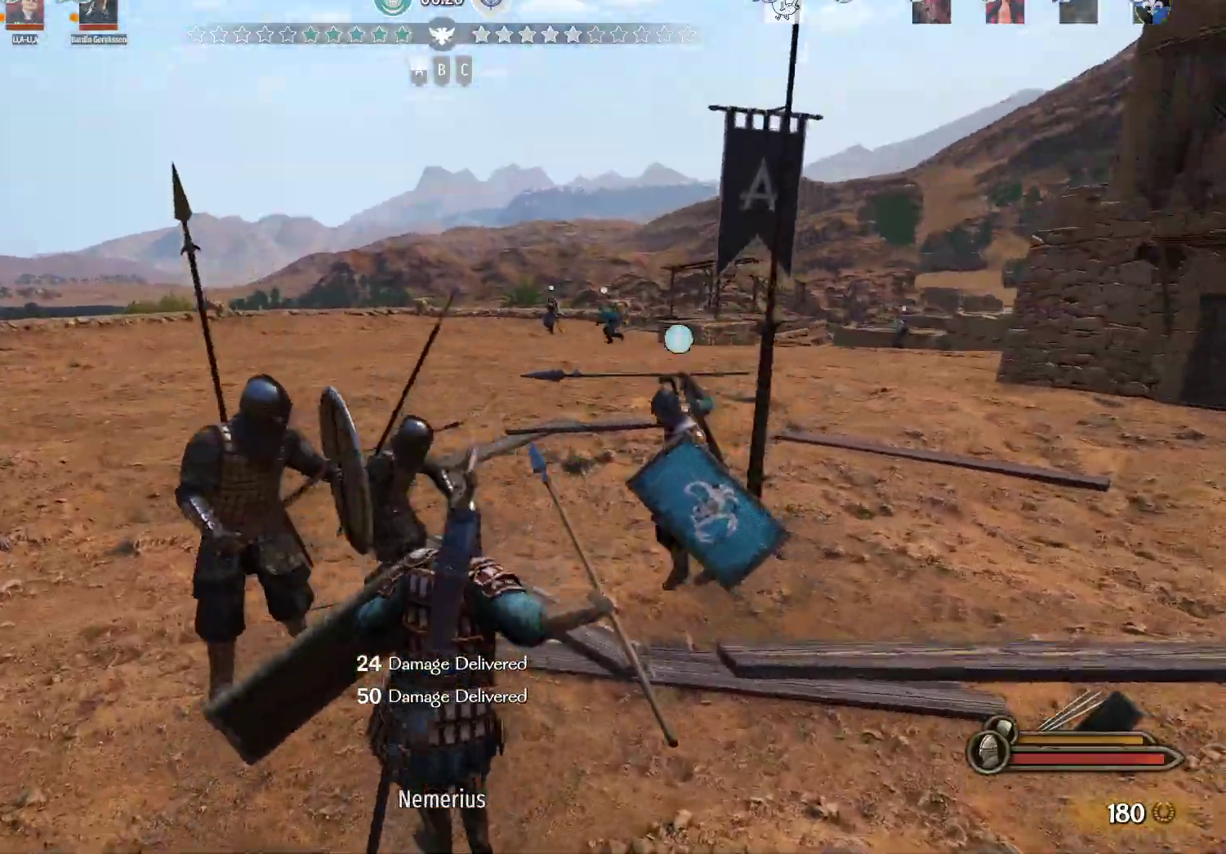
{"keys": ["d", "s"], "mouse": ["left"], "events": [[17, "mouse_right", "down"], [100, "w", "up"], [250, "s", "down"], [483, "mouse_left", "down"], [483, "mouse_right", "up"]]}
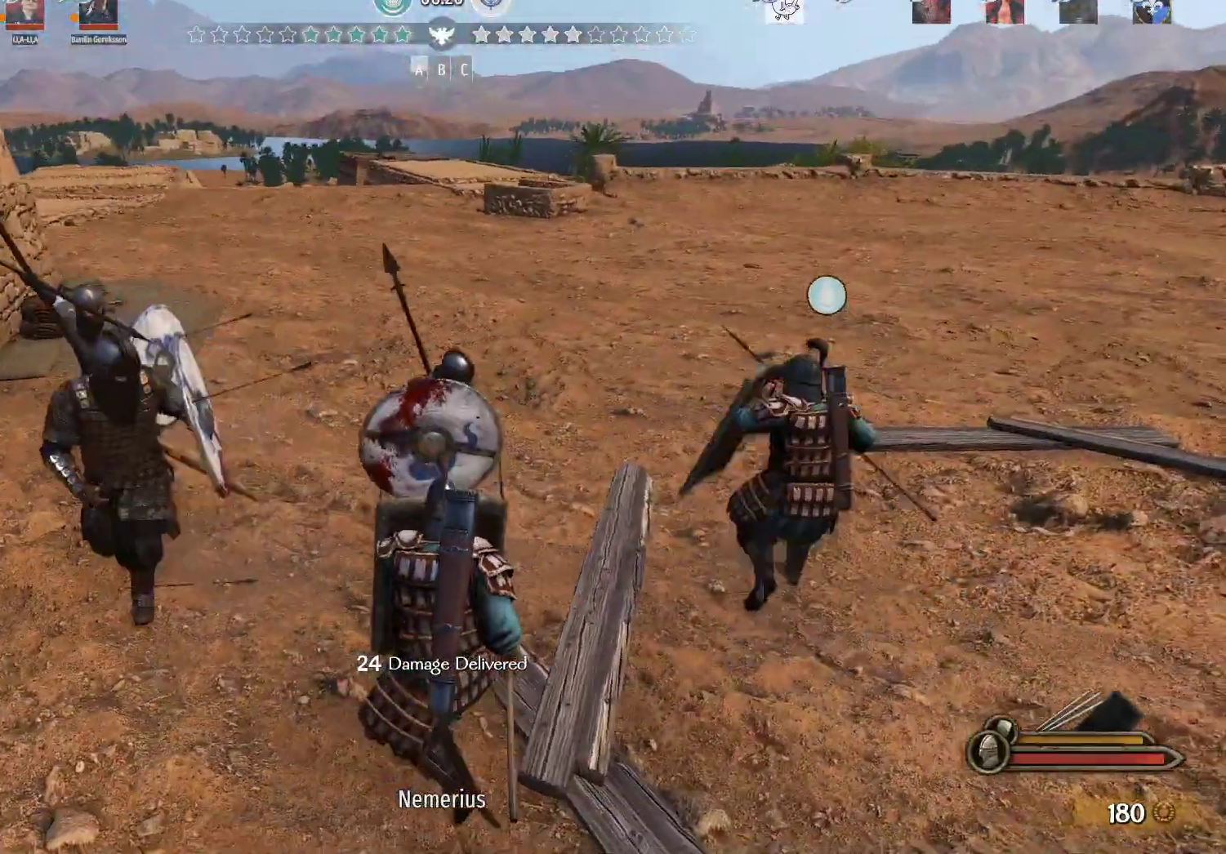
{"keys": ["d", "w"], "mouse": ["left", "right"], "events": [[117, "mouse_left", "up"], [117, "s", "up"], [217, "w", "down"], [400, "mouse_right", "down"], [450, "mouse_left", "down"]]}
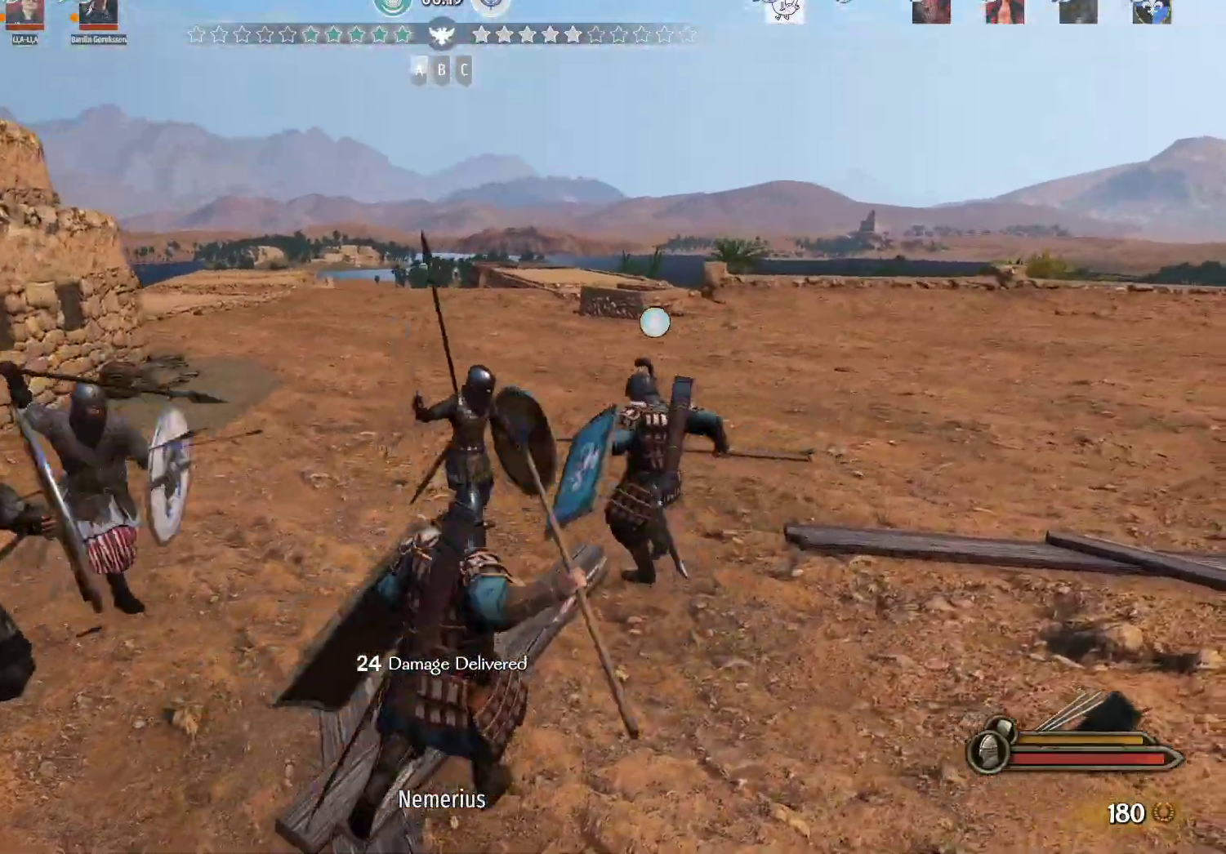
{"keys": ["d", "w"], "mouse": [], "events": [[50, "mouse_right", "up"], [133, "mouse_left", "up"]]}
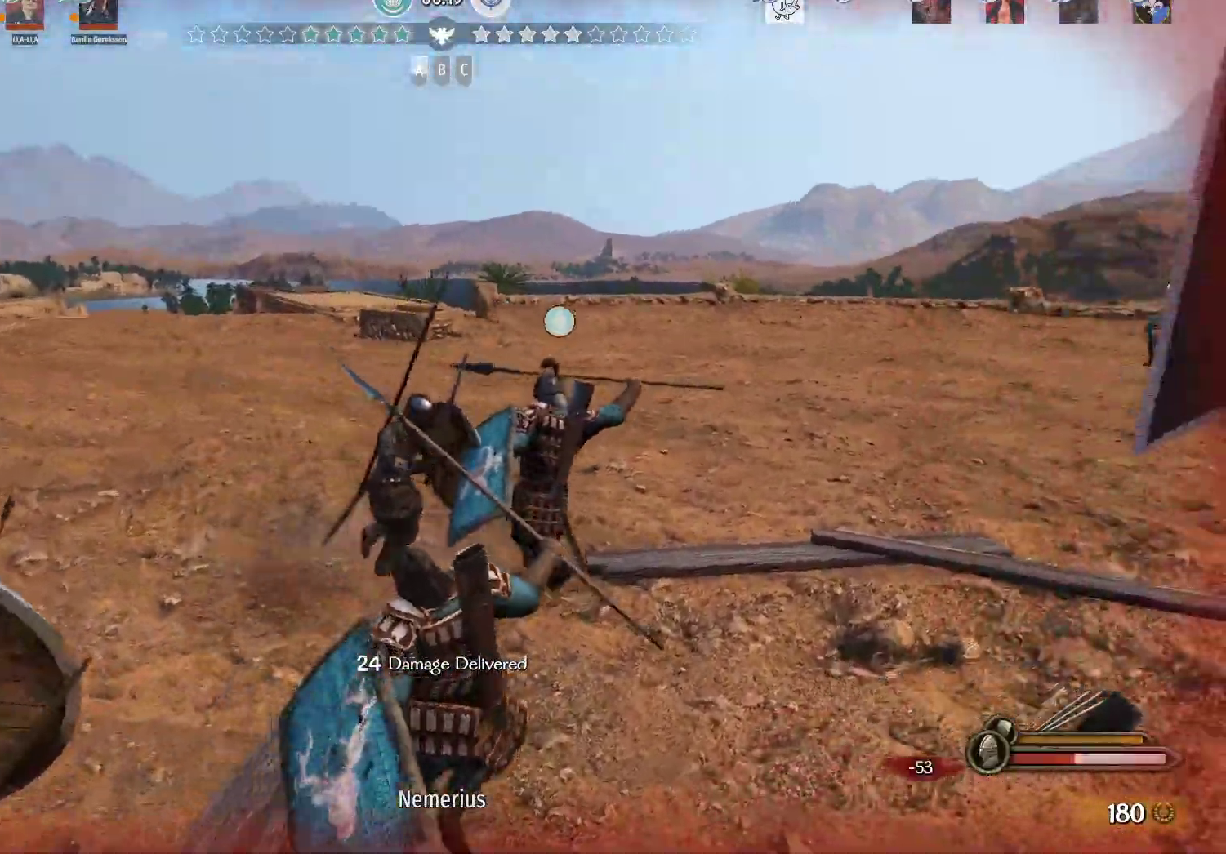
{"keys": ["d", "w"], "mouse": ["right"], "events": [[17, "mouse_left", "down"], [17, "mouse_right", "down"], [50, "mouse_right", "up"], [150, "mouse_left", "up"], [483, "mouse_right", "down"]]}
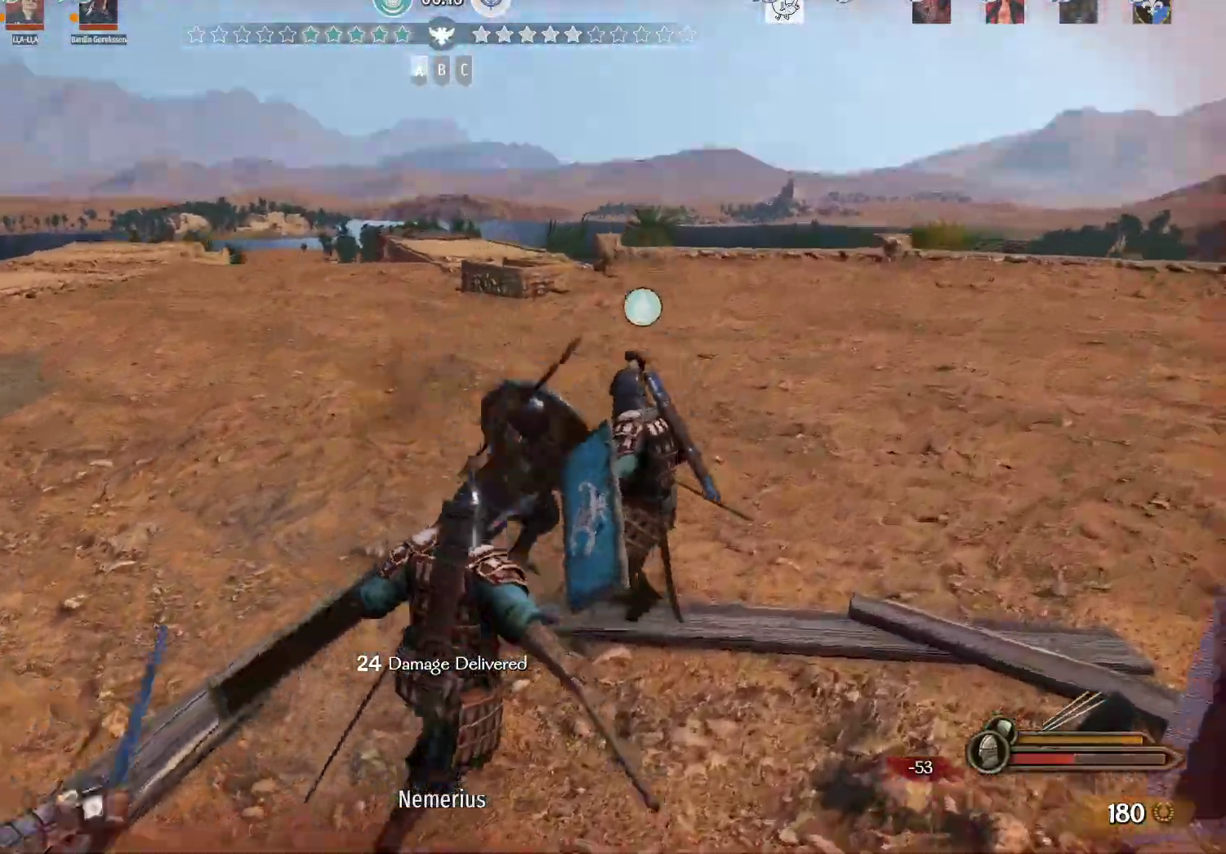
{"keys": ["d", "s"], "mouse": [], "events": [[67, "w", "up"], [167, "s", "down"], [267, "a", "down"], [350, "a", "up"], [450, "mouse_right", "up"]]}
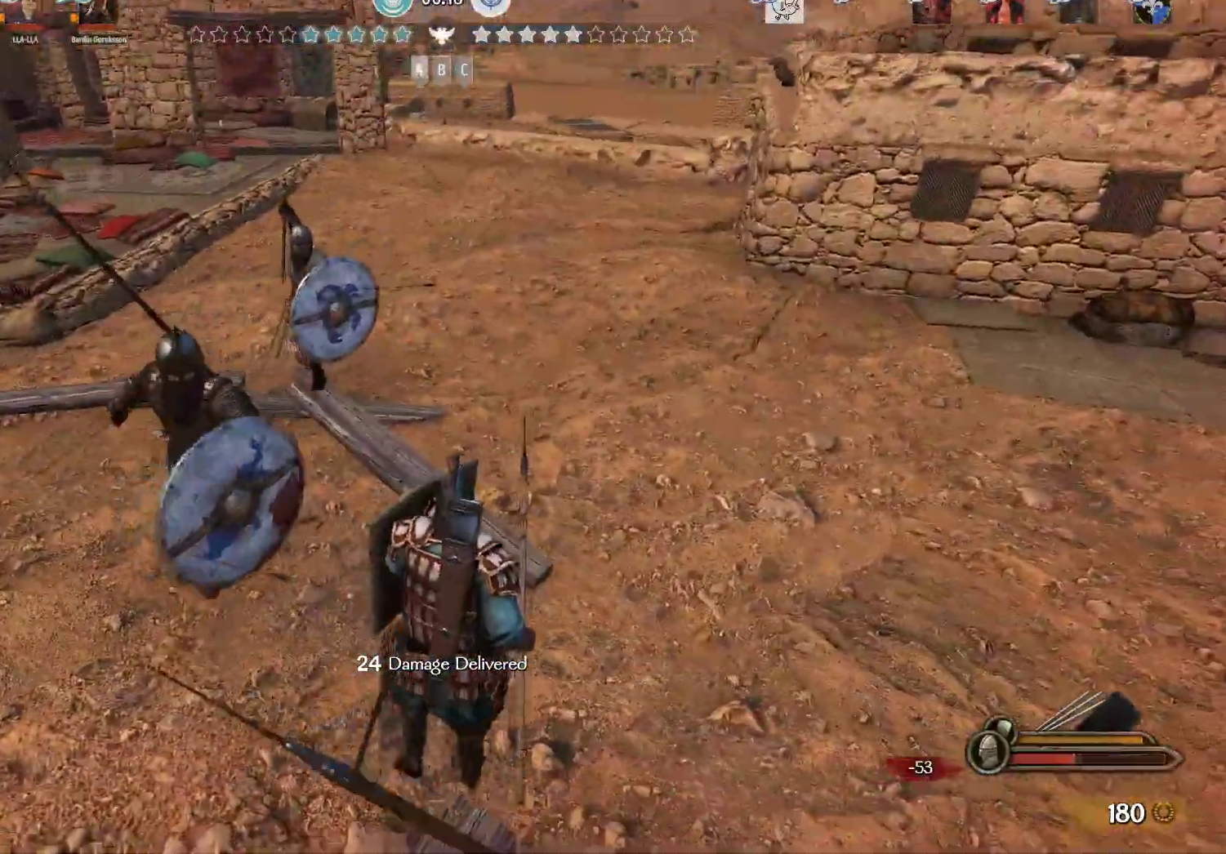
{"keys": ["d", "s"], "mouse": ["right"], "events": [[50, "mouse_right", "down"]]}
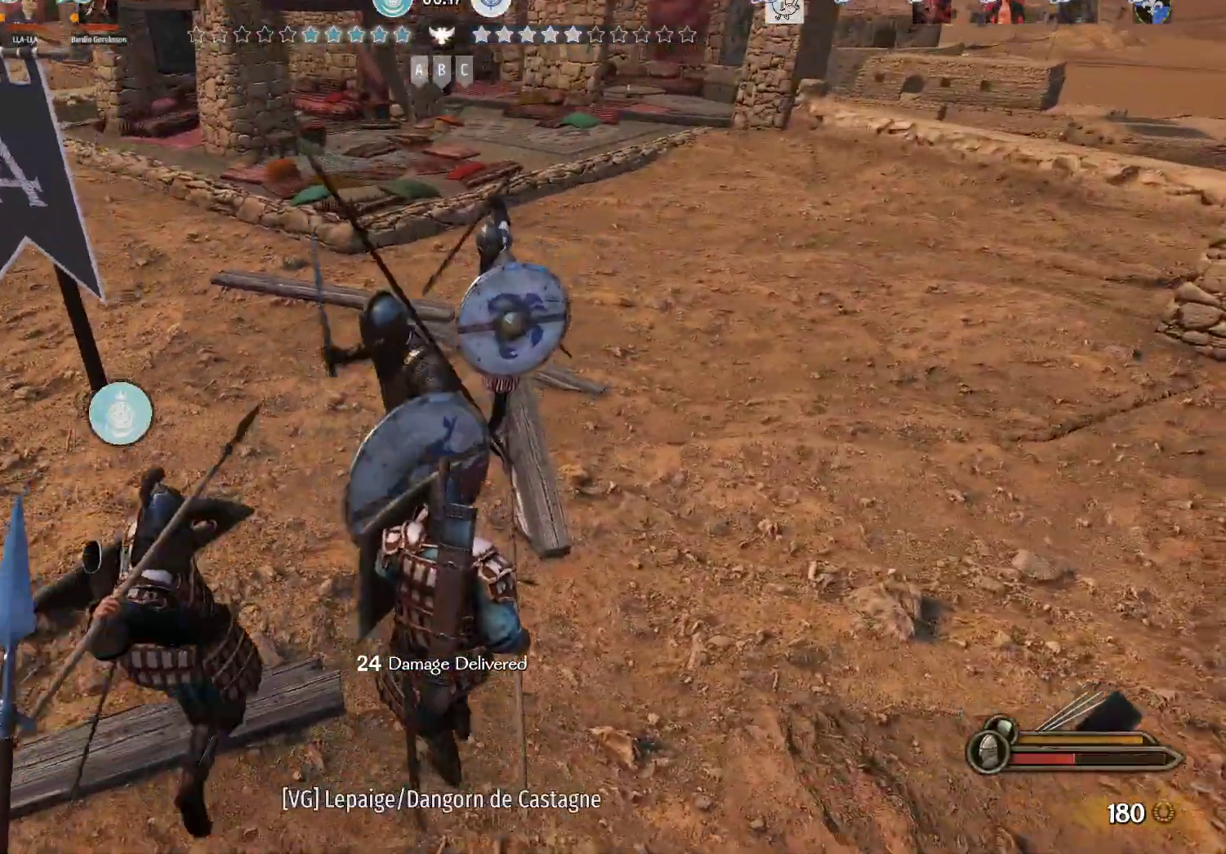
{"keys": ["a", "s"], "mouse": ["left"], "events": [[250, "mouse_left", "down"], [300, "a", "down"], [300, "mouse_right", "up"], [483, "d", "up"]]}
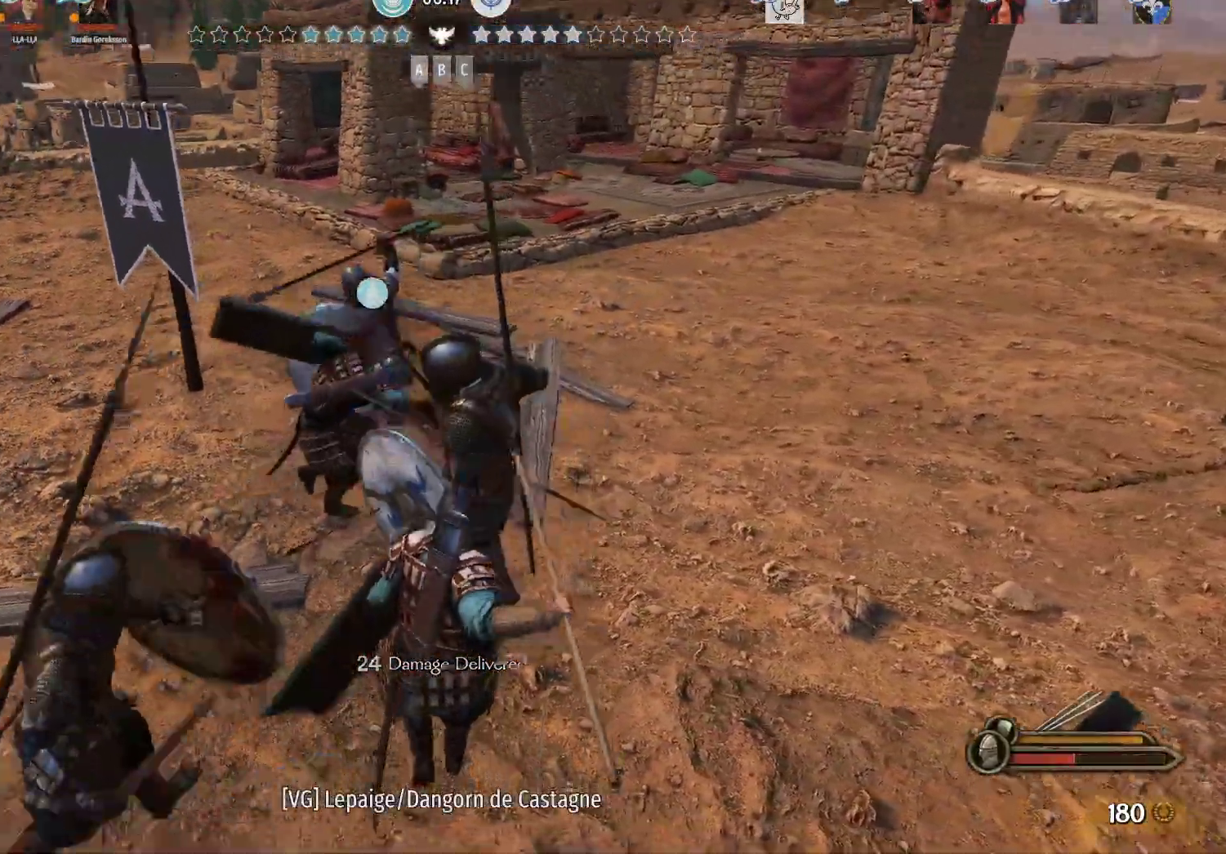
{"keys": ["a", "s"], "mouse": ["right"], "events": [[33, "mouse_left", "up"], [83, "mouse_right", "down"]]}
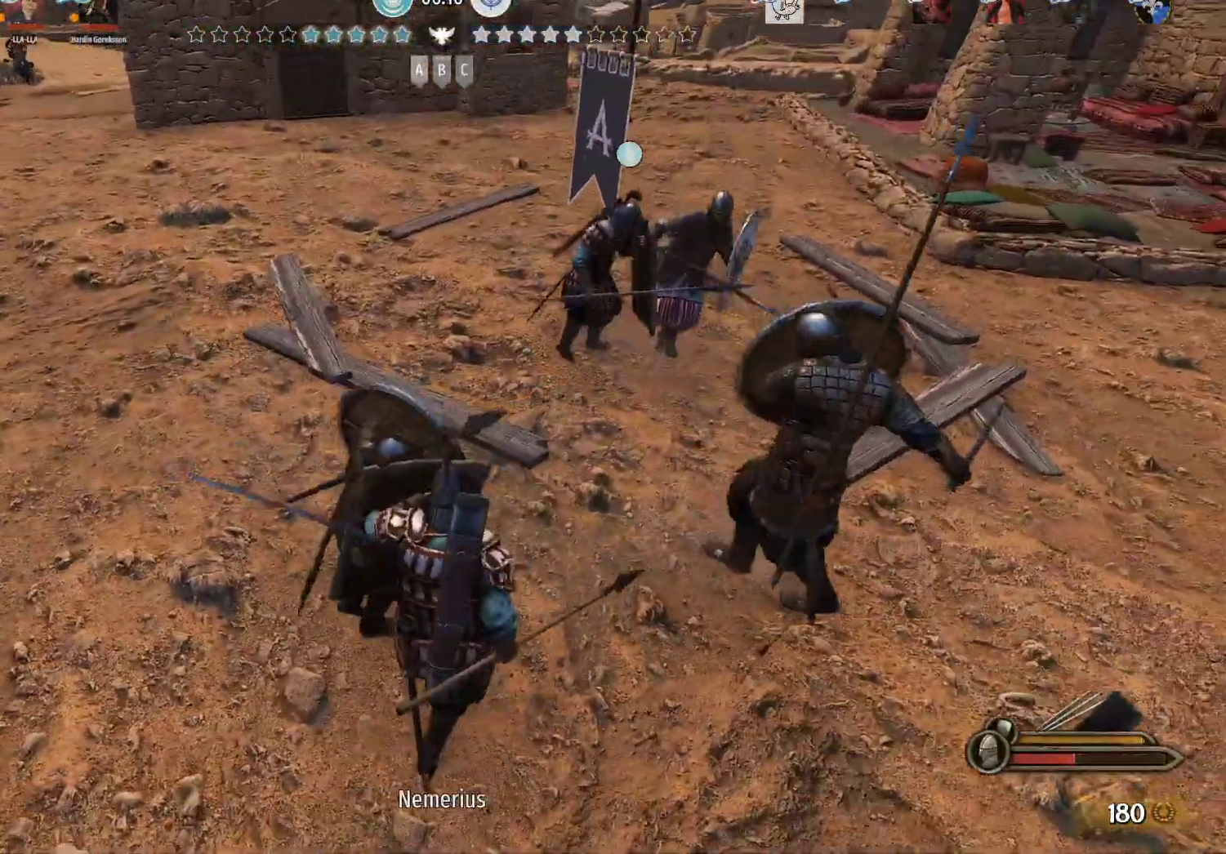
{"keys": ["a", "s"], "mouse": [], "events": [[50, "mouse_left", "down"], [50, "mouse_right", "up"], [83, "s", "up"], [183, "mouse_left", "up"], [317, "s", "down"]]}
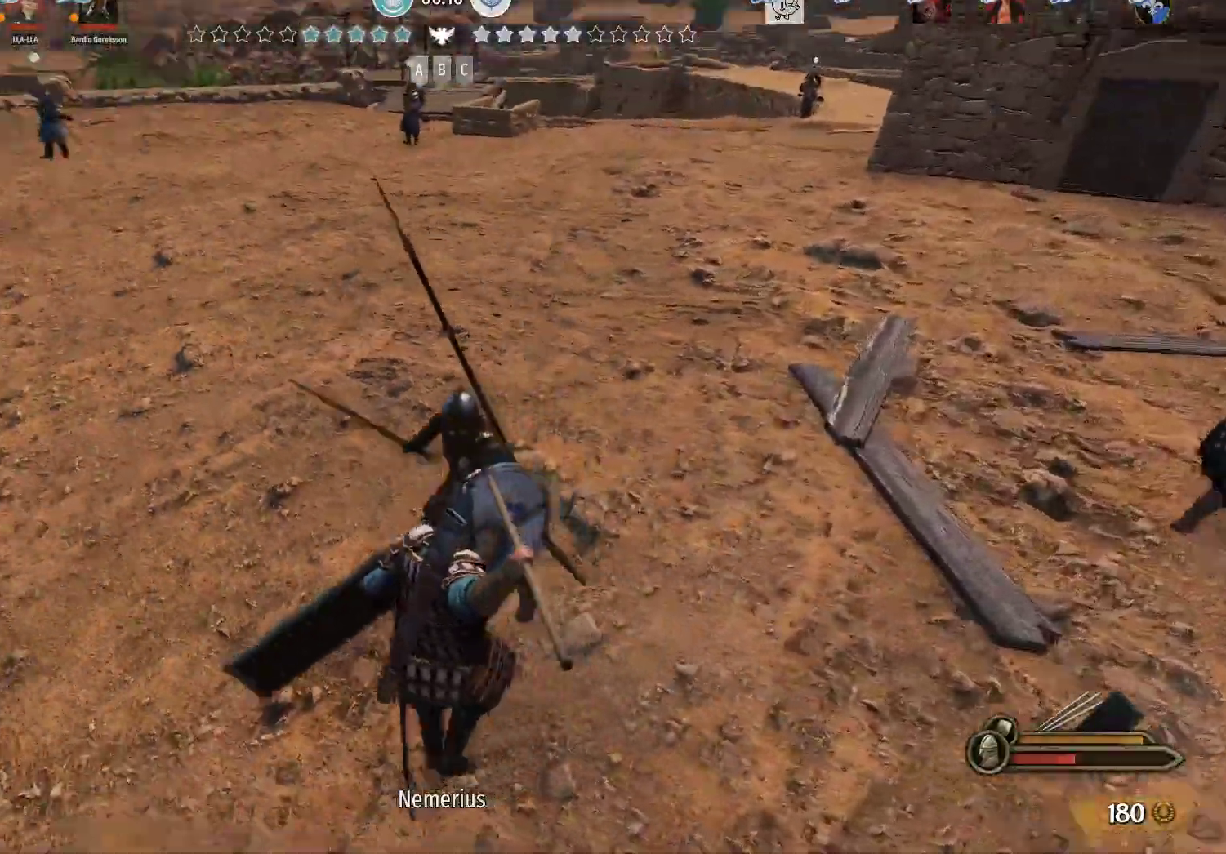
{"keys": ["a", "s"], "mouse": ["right"], "events": [[433, "mouse_right", "down"]]}